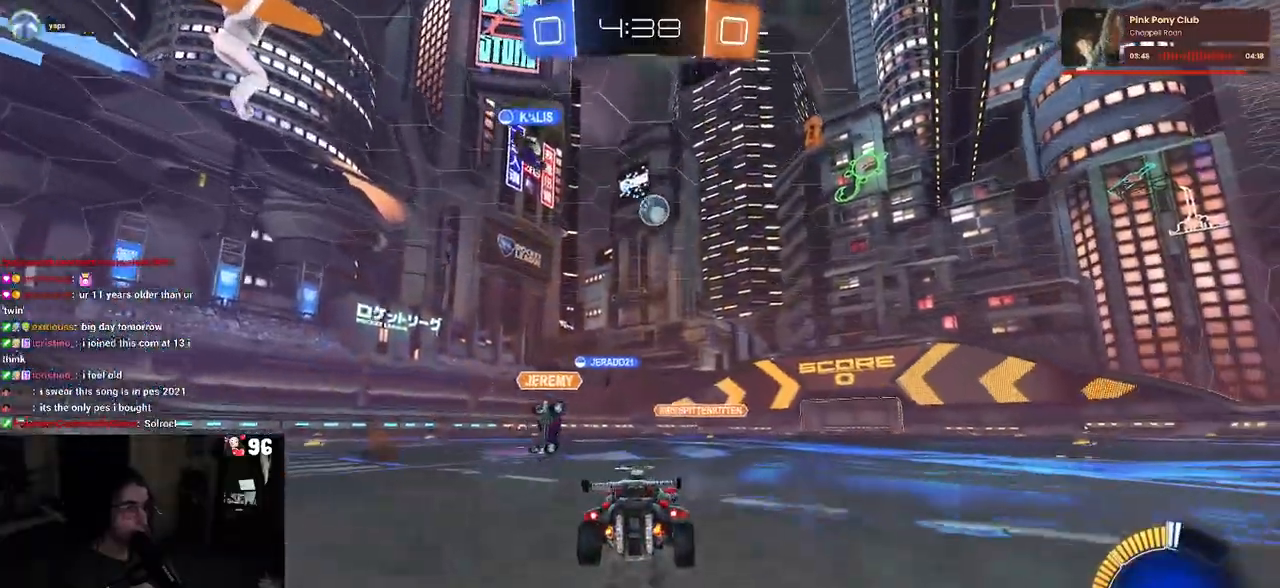
Gameplay with a controller (PlayStation layout); each line is a JSON object with the inputs held at the frame after it. "events" lists button and stick changes between this image and that frame as [ms after this image, input, new state], when the widget could be followed in between. Not read: R2.
{"buttons": ["R1"], "left_stick": "center", "right_stick": "center", "events": []}
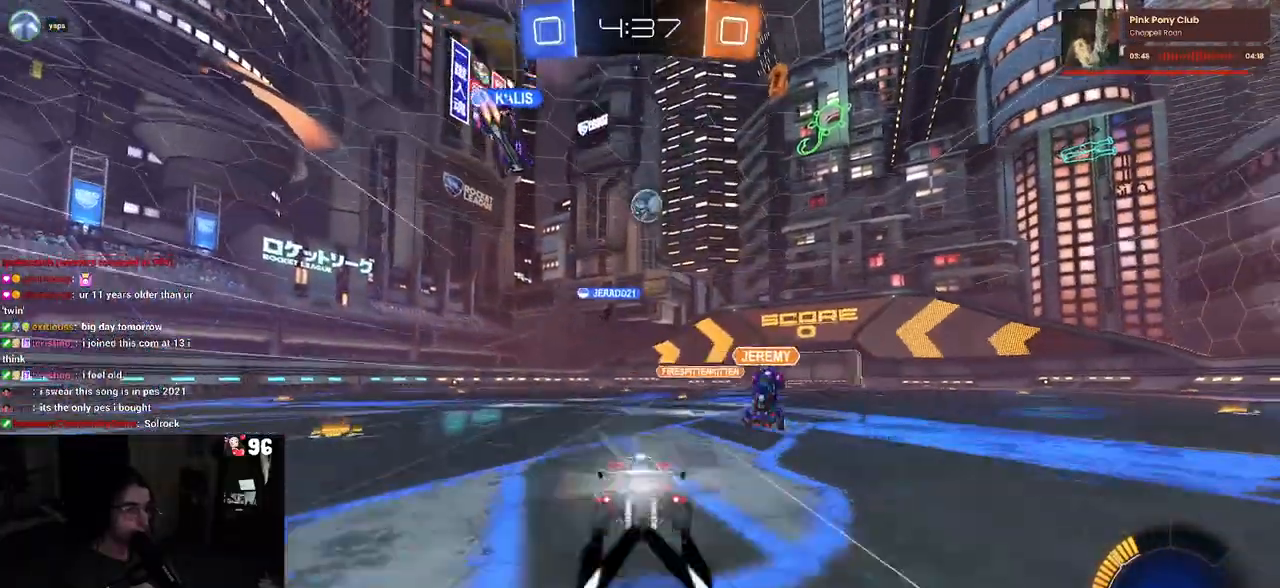
{"buttons": [], "left_stick": "left", "right_stick": "center", "events": [[117, "left_stick", "right"], [367, "R1", "up"], [400, "left_stick", "center"], [500, "left_stick", "left"]]}
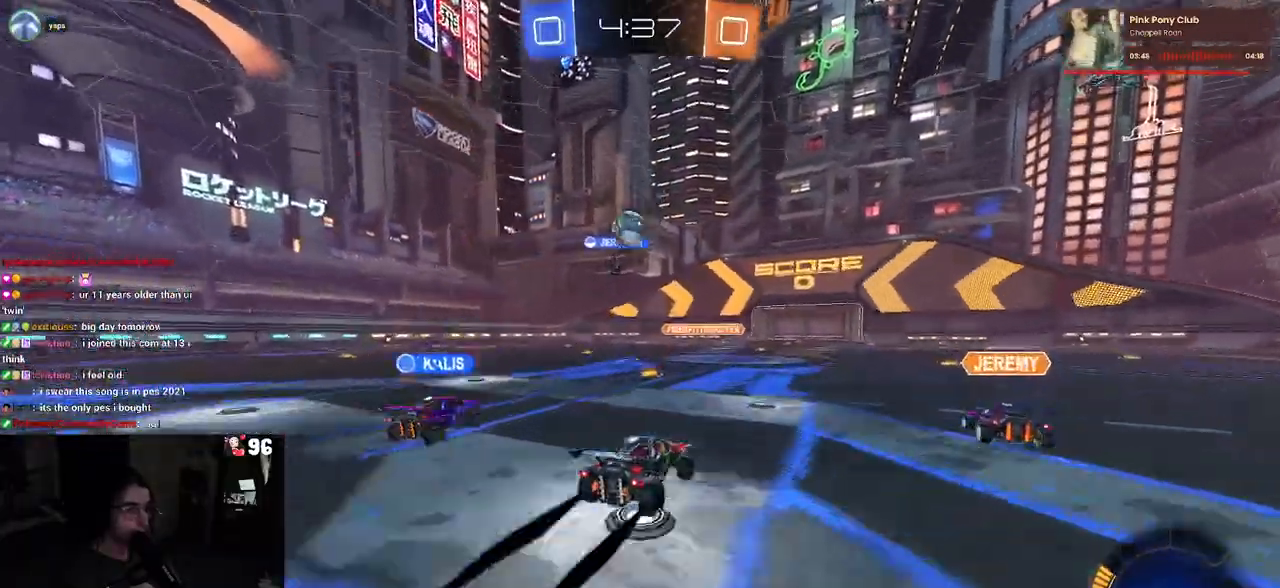
{"buttons": [], "left_stick": "right", "right_stick": "center", "events": [[300, "left_stick", "center"], [367, "left_stick", "right"]]}
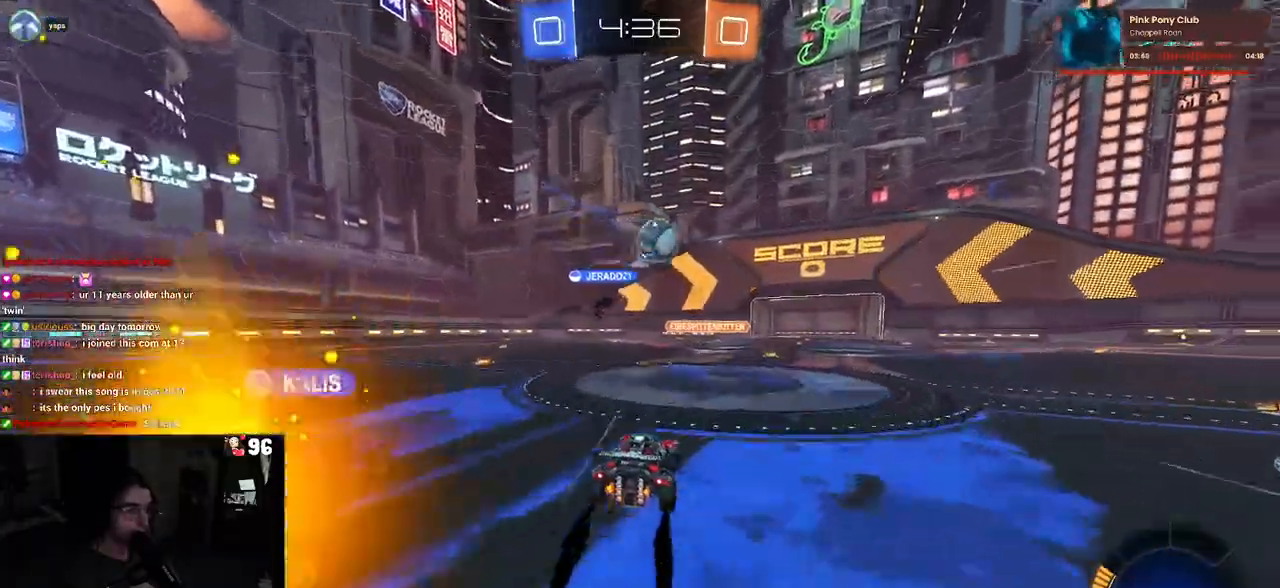
{"buttons": [], "left_stick": "right", "right_stick": "center", "events": [[150, "left_stick", "center"], [417, "left_stick", "right"]]}
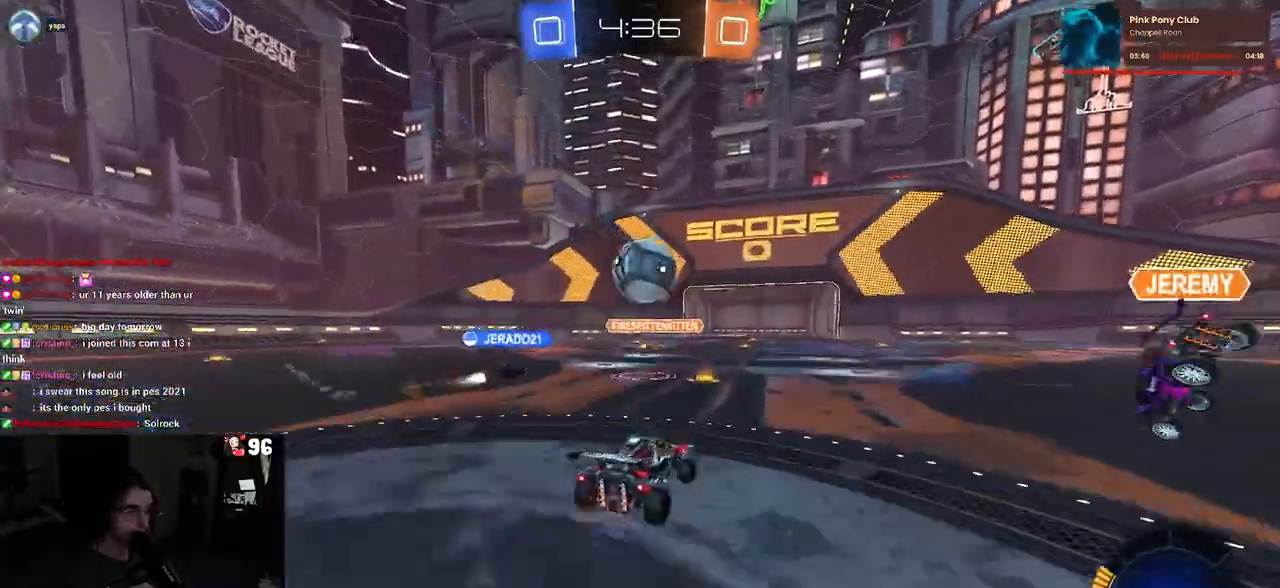
{"buttons": [], "left_stick": "right", "right_stick": "center", "events": []}
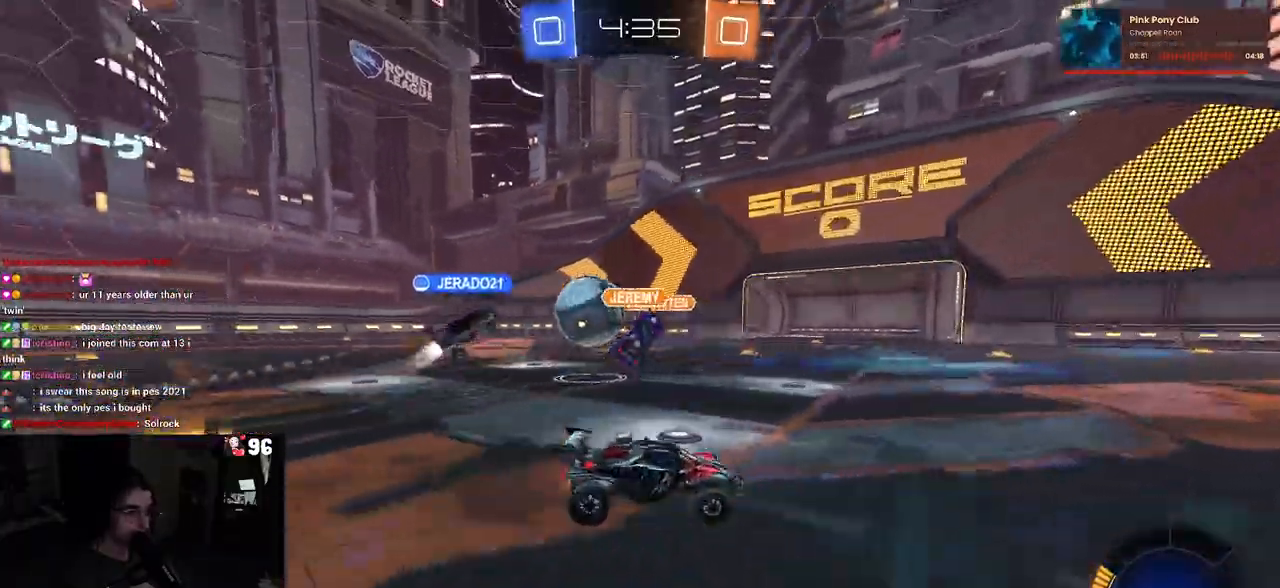
{"buttons": [], "left_stick": "right", "right_stick": "center", "events": [[417, "SQUARE", "down"], [483, "SQUARE", "up"]]}
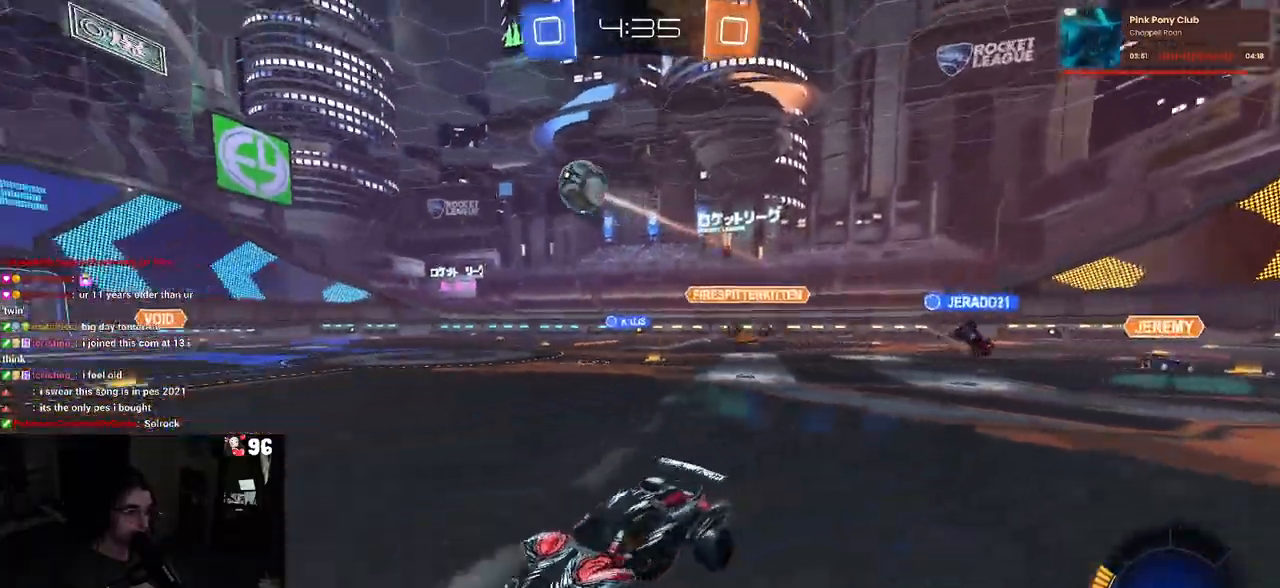
{"buttons": ["R1"], "left_stick": "right", "right_stick": "center", "events": [[217, "R1", "down"]]}
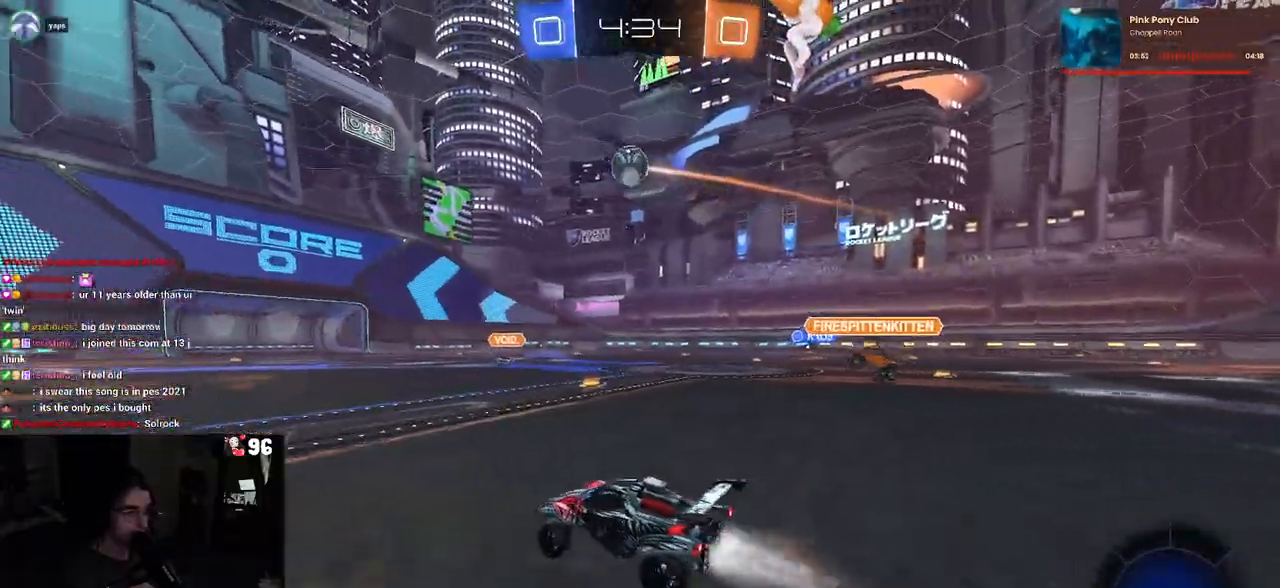
{"buttons": ["R1"], "left_stick": "center", "right_stick": "center", "events": [[50, "left_stick", "center"]]}
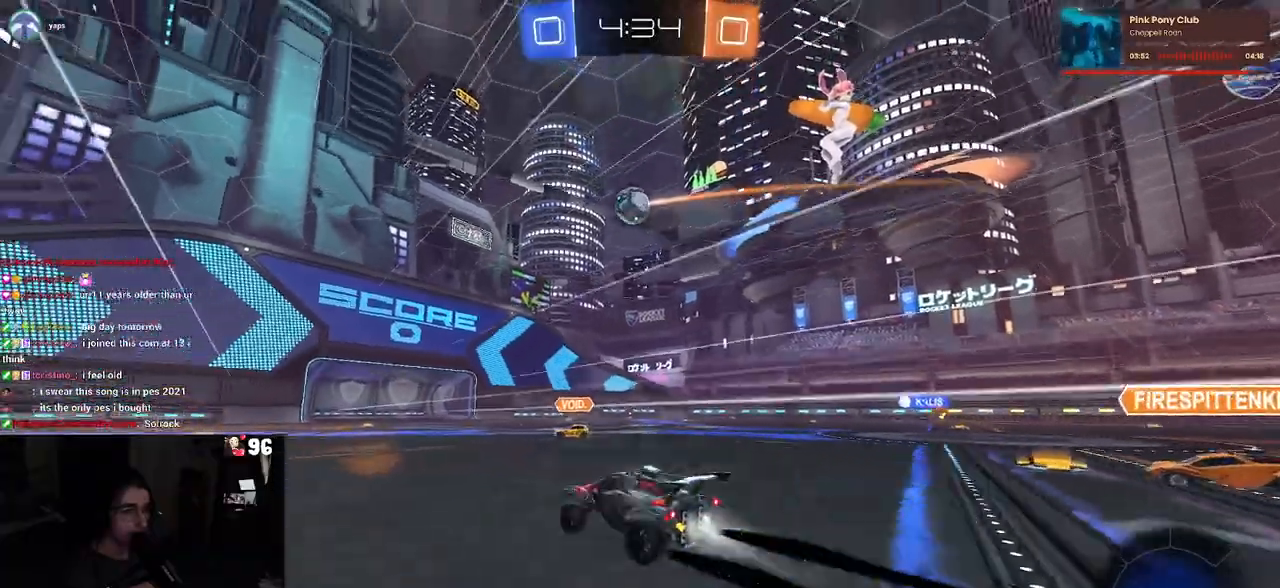
{"buttons": [], "left_stick": "center", "right_stick": "center", "events": [[183, "R1", "up"]]}
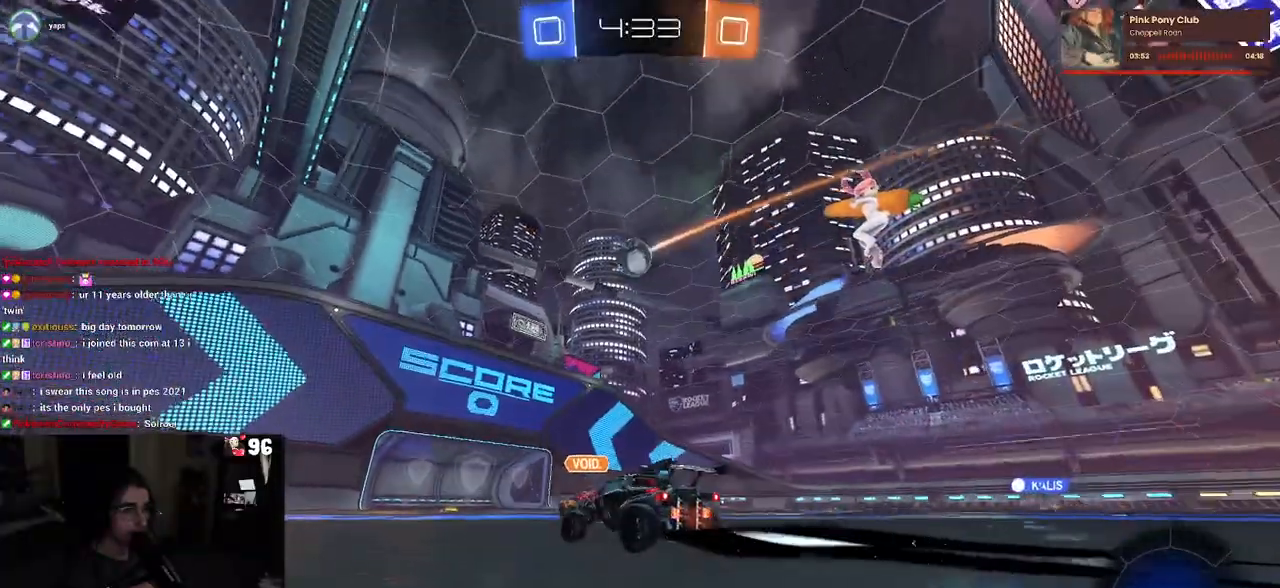
{"buttons": [], "left_stick": "right", "right_stick": "center", "events": [[367, "left_stick", "right"]]}
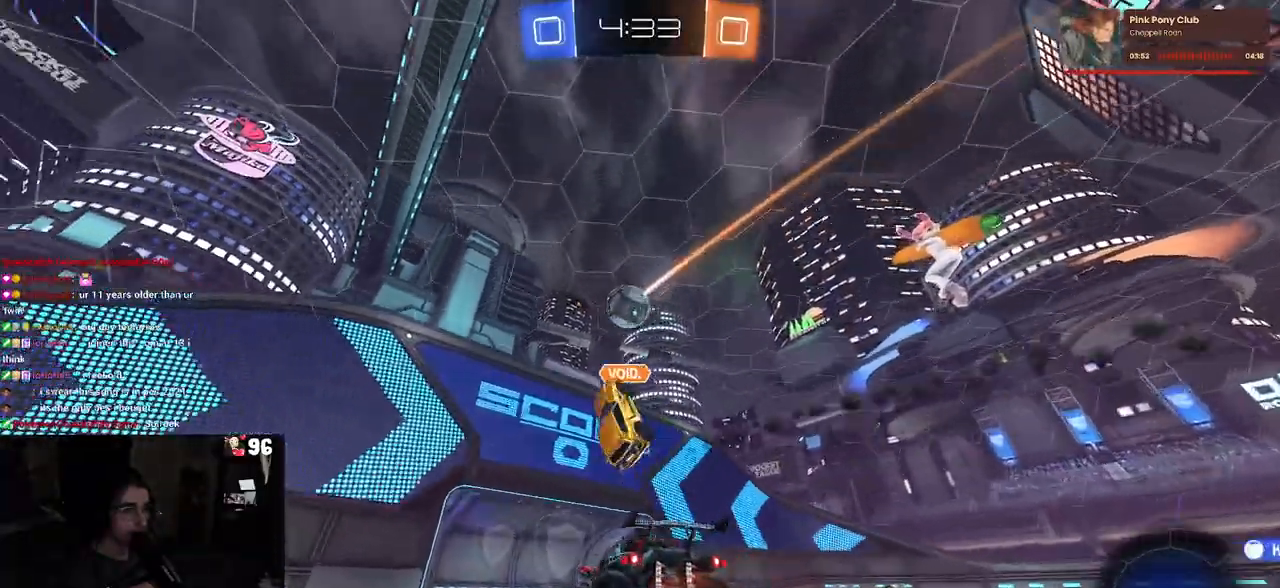
{"buttons": ["L2"], "left_stick": "center", "right_stick": "center", "events": [[50, "left_stick", "center"], [183, "L2", "down"]]}
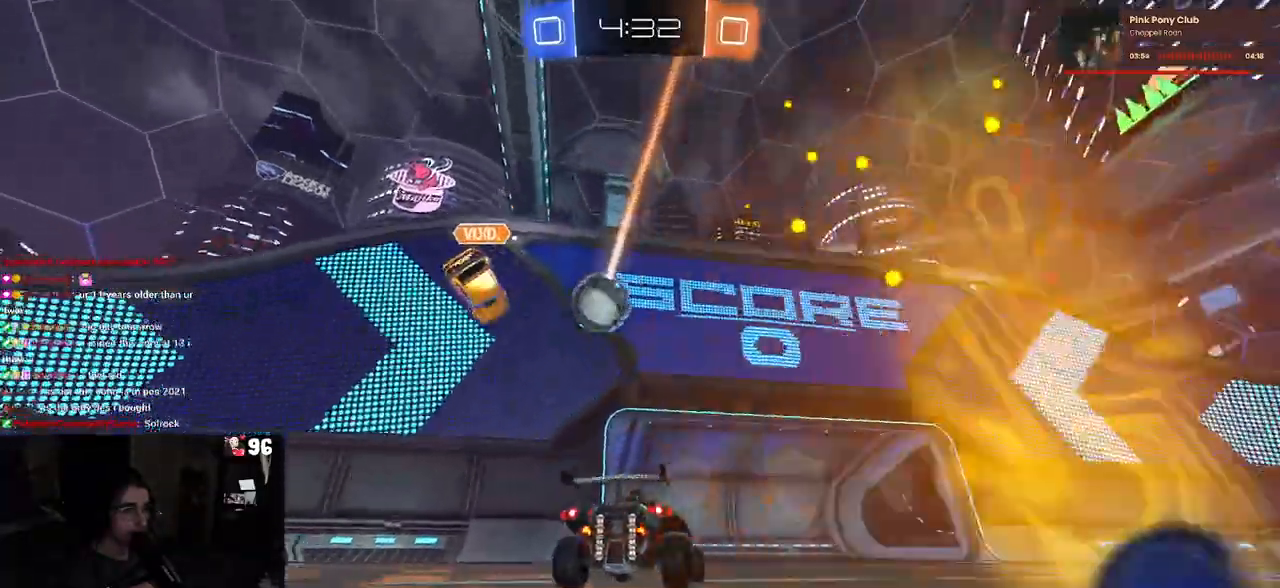
{"buttons": [], "left_stick": "center", "right_stick": "center", "events": [[100, "L2", "up"], [100, "left_stick", "left"], [167, "left_stick", "center"]]}
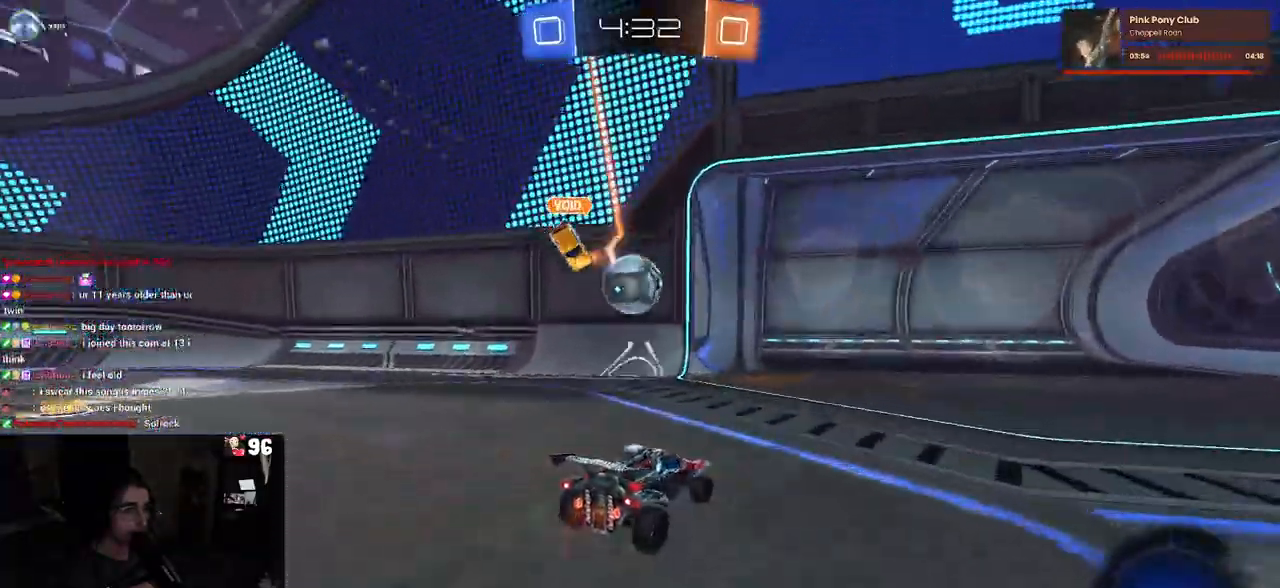
{"buttons": [], "left_stick": "left", "right_stick": "center", "events": [[100, "left_stick", "left"], [283, "left_stick", "center"], [400, "left_stick", "left"]]}
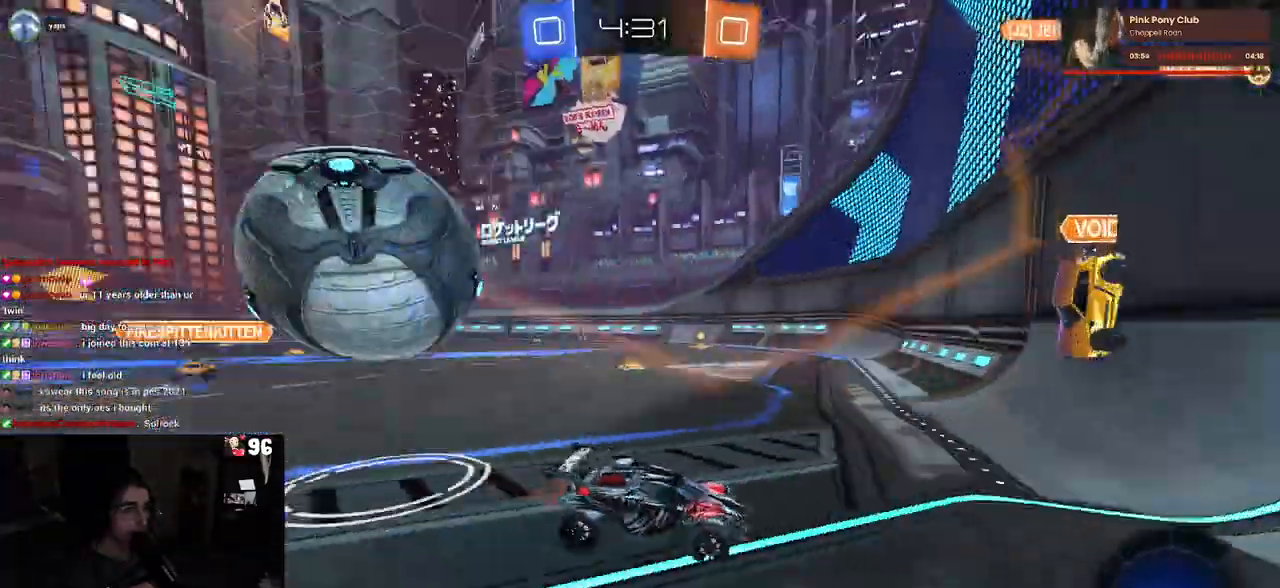
{"buttons": [], "left_stick": "down-right", "right_stick": "center", "events": [[83, "left_stick", "down-right"], [150, "SQUARE", "down"], [283, "SQUARE", "up"]]}
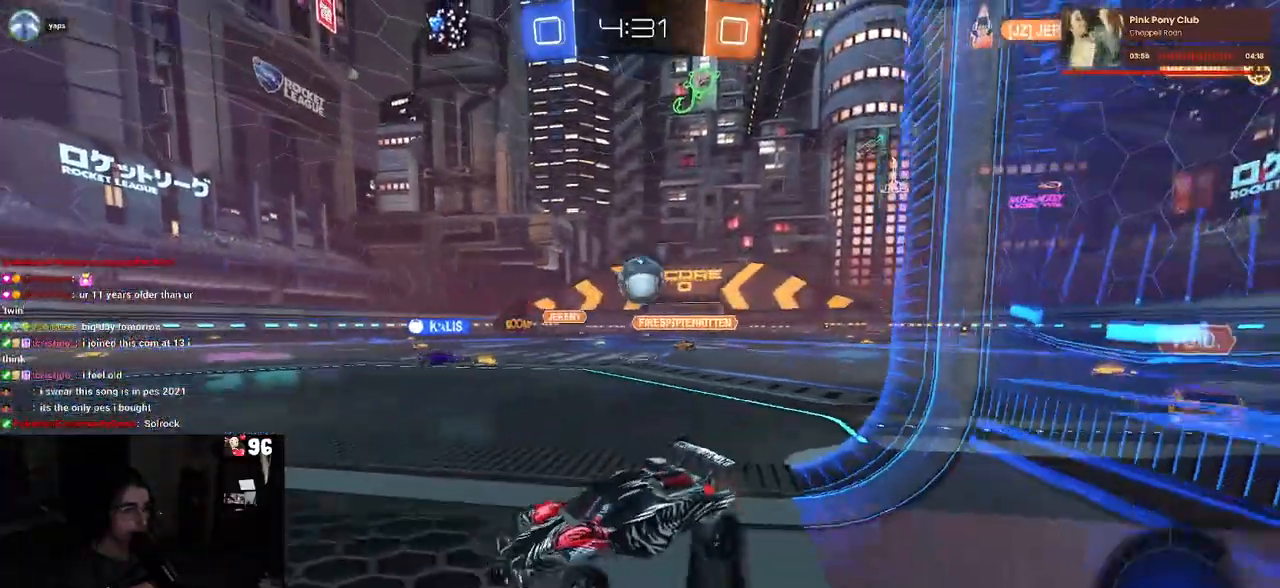
{"buttons": [], "left_stick": "down-right", "right_stick": "center", "events": [[200, "L2", "down"], [383, "L2", "up"]]}
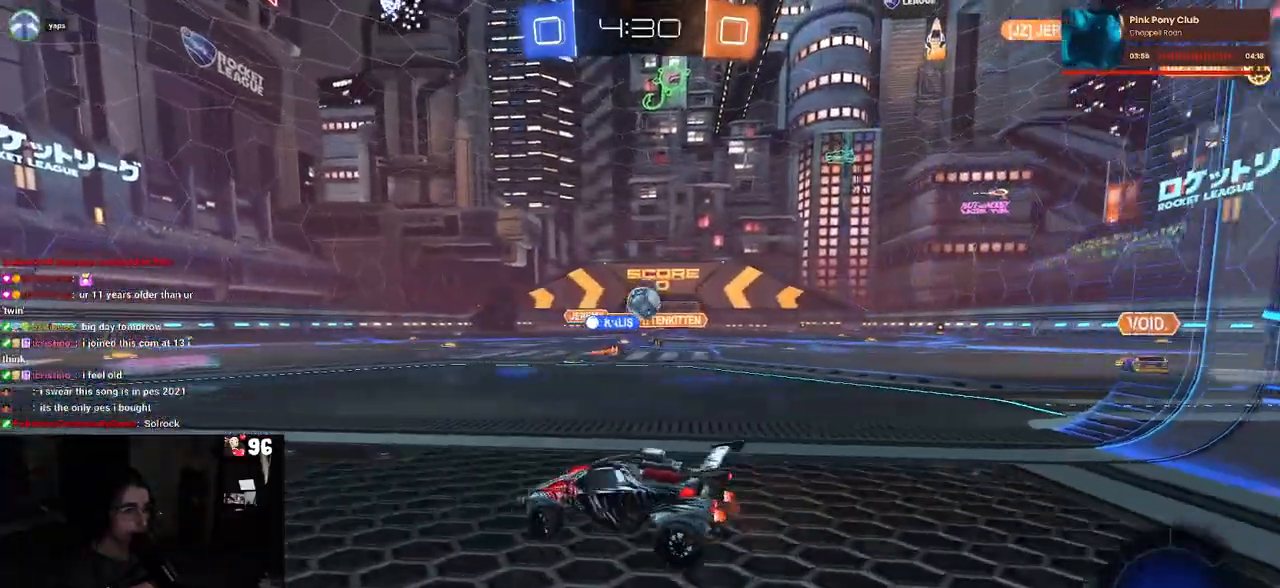
{"buttons": [], "left_stick": "center", "right_stick": "center", "events": [[67, "left_stick", "right"], [367, "left_stick", "center"]]}
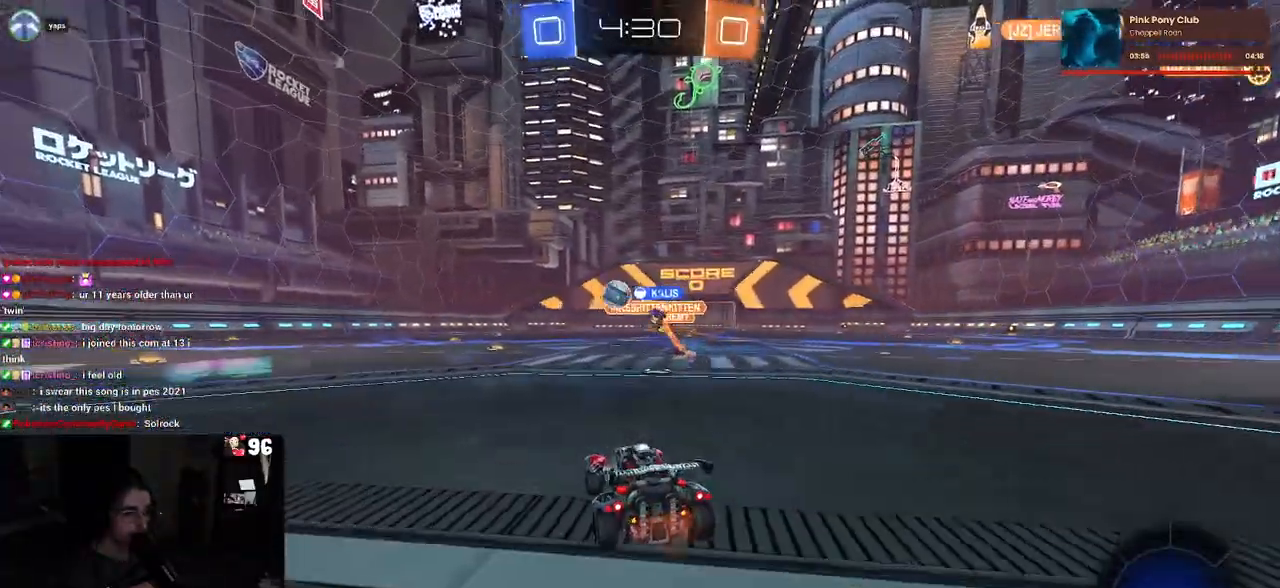
{"buttons": [], "left_stick": "right", "right_stick": "center", "events": [[200, "left_stick", "left"], [367, "left_stick", "right"]]}
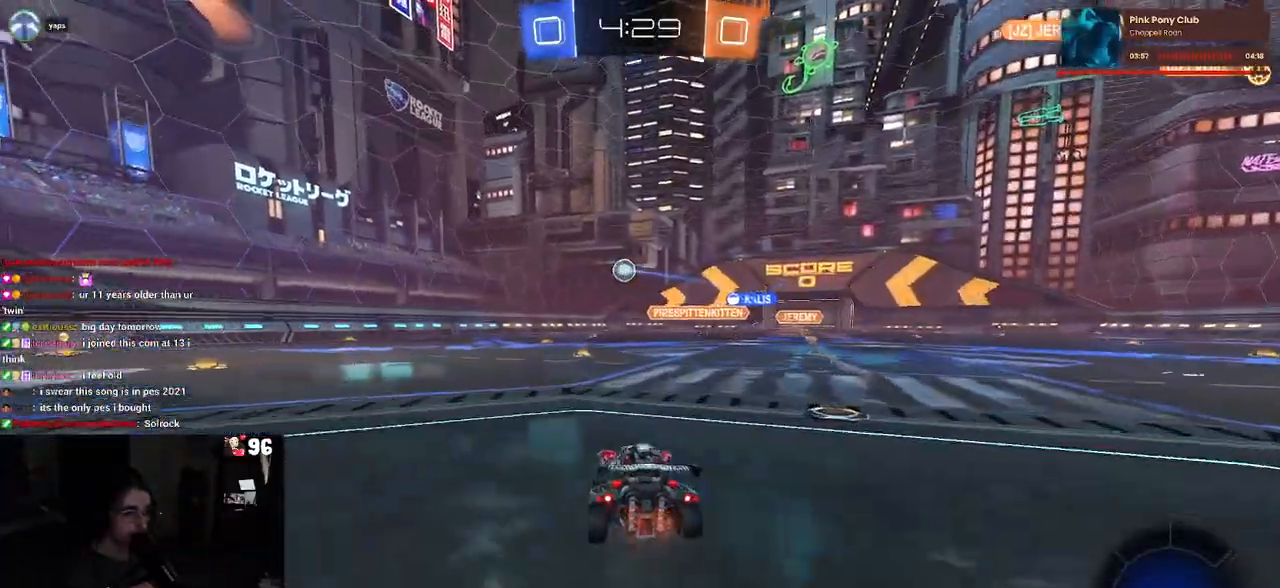
{"buttons": ["SQUARE", "R1"], "left_stick": "down", "right_stick": "center", "events": [[17, "R1", "down"], [67, "CROSS", "down"], [100, "left_stick", "up-left"], [167, "CROSS", "up"], [233, "CROSS", "down"], [317, "SQUARE", "down"], [333, "CROSS", "up"], [333, "left_stick", "down"]]}
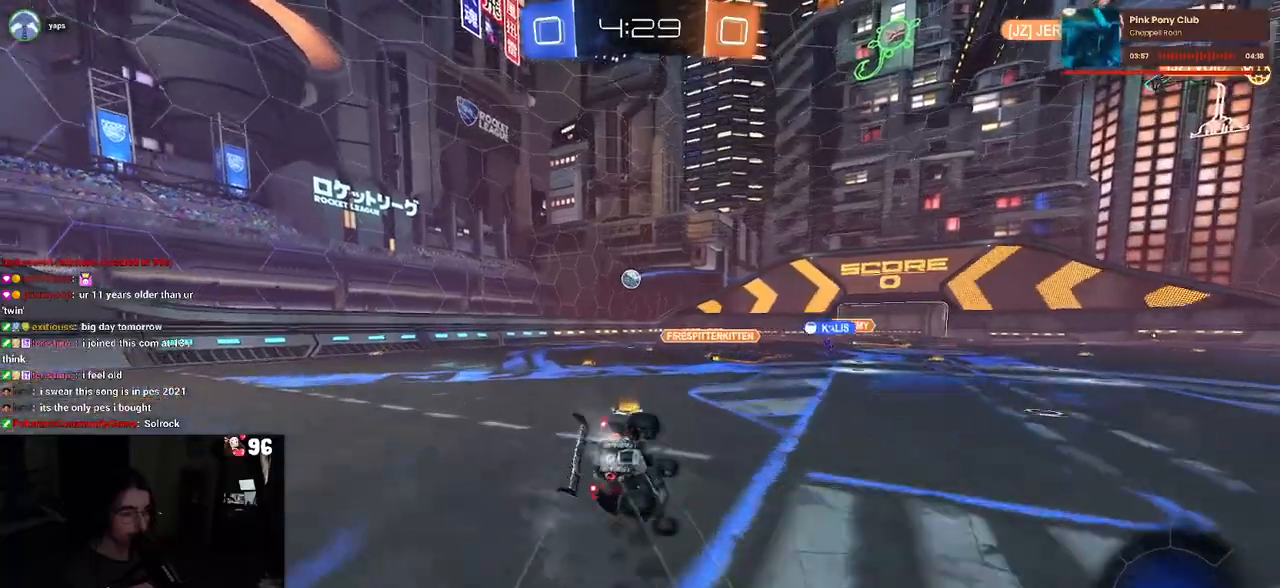
{"buttons": ["SQUARE"], "left_stick": "down-left", "right_stick": "center", "events": [[33, "left_stick", "down-left"], [50, "R1", "up"]]}
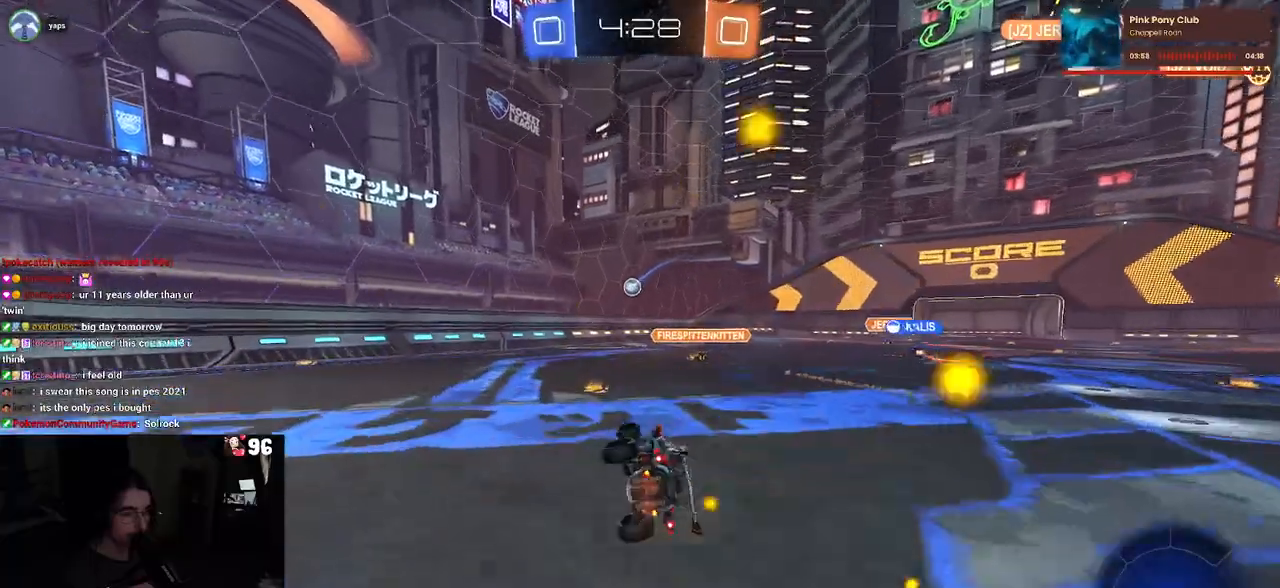
{"buttons": [], "left_stick": "down-right", "right_stick": "center", "events": [[83, "SQUARE", "up"], [117, "left_stick", "center"], [433, "left_stick", "down-right"]]}
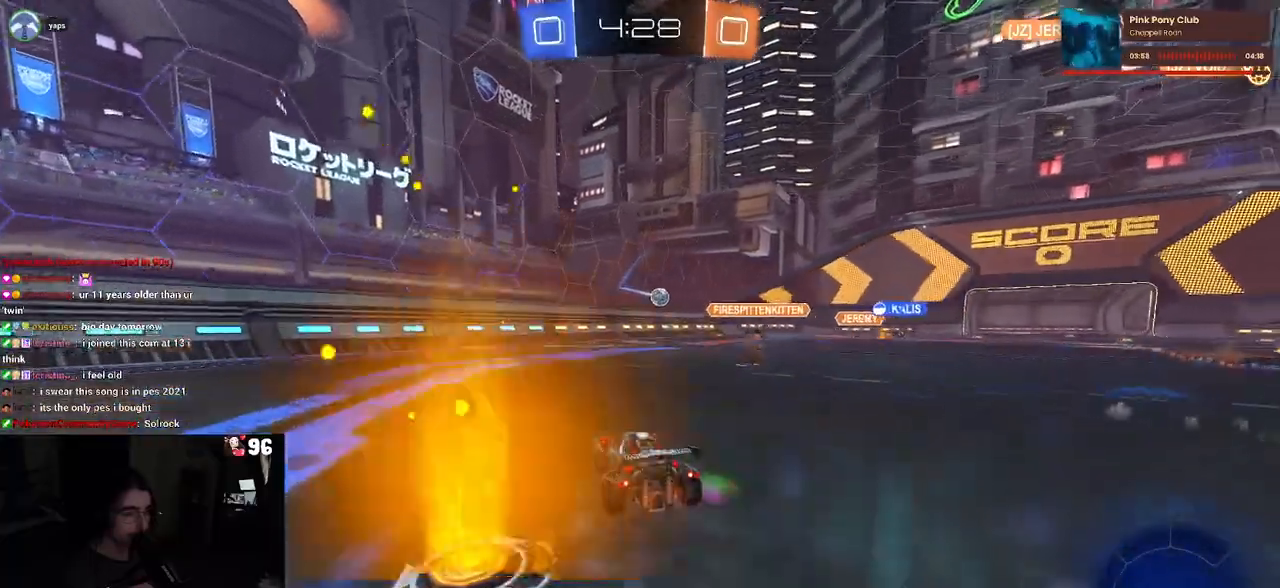
{"buttons": ["SQUARE"], "left_stick": "left", "right_stick": "center", "events": [[350, "left_stick", "center"], [417, "left_stick", "left"], [450, "SQUARE", "down"]]}
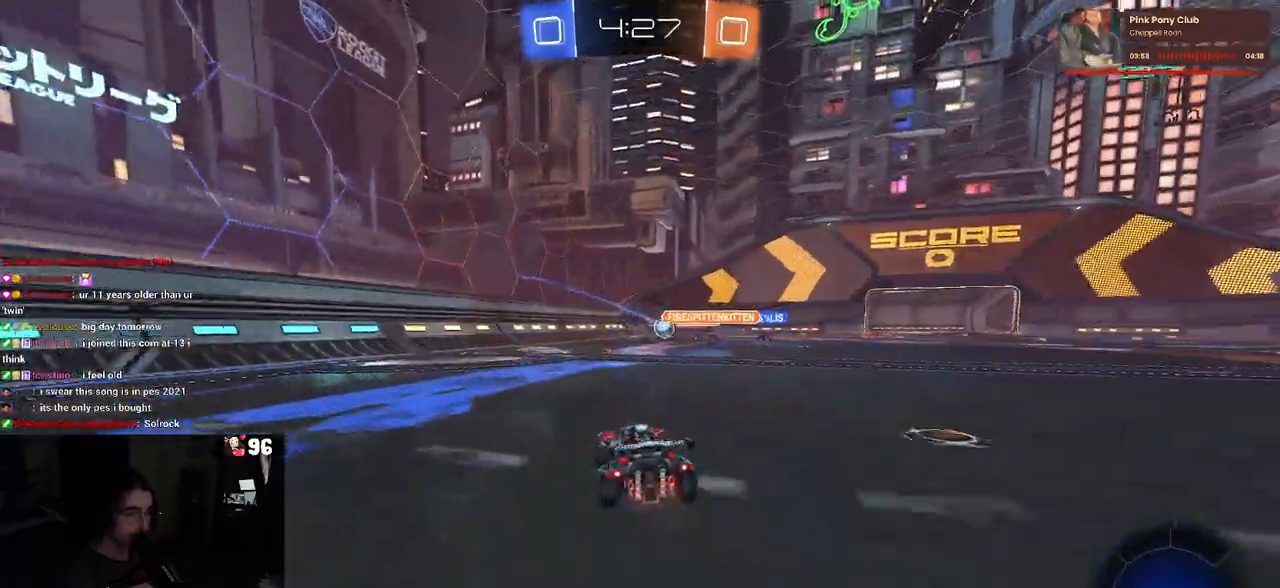
{"buttons": [], "left_stick": "left", "right_stick": "center", "events": [[83, "SQUARE", "up"]]}
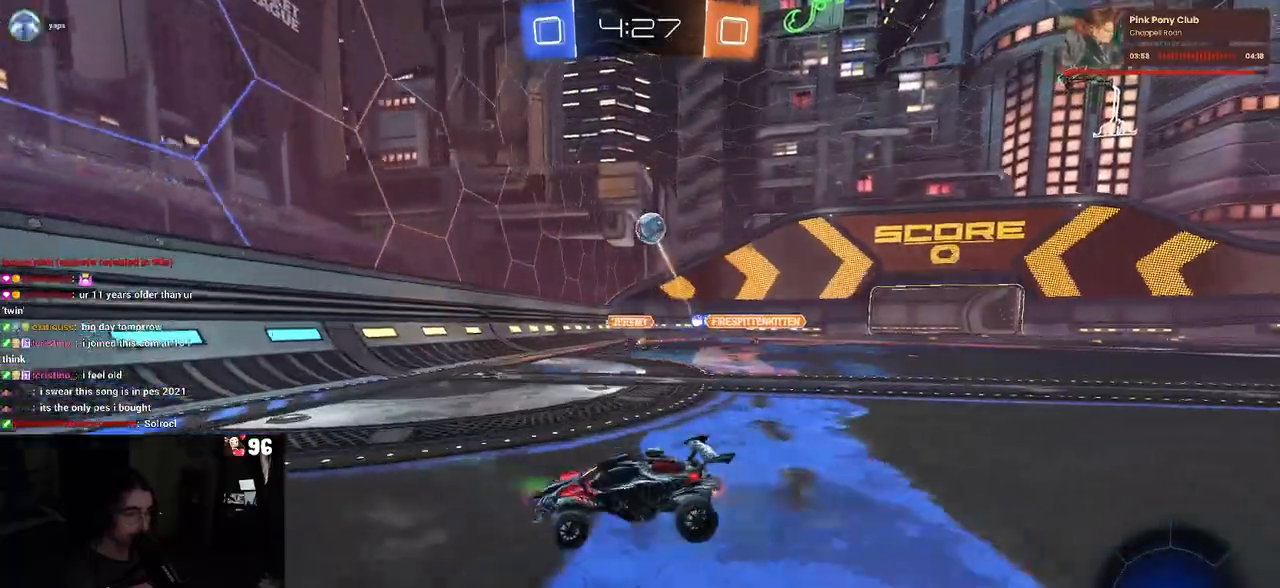
{"buttons": ["R1"], "left_stick": "left", "right_stick": "center", "events": [[117, "R1", "down"]]}
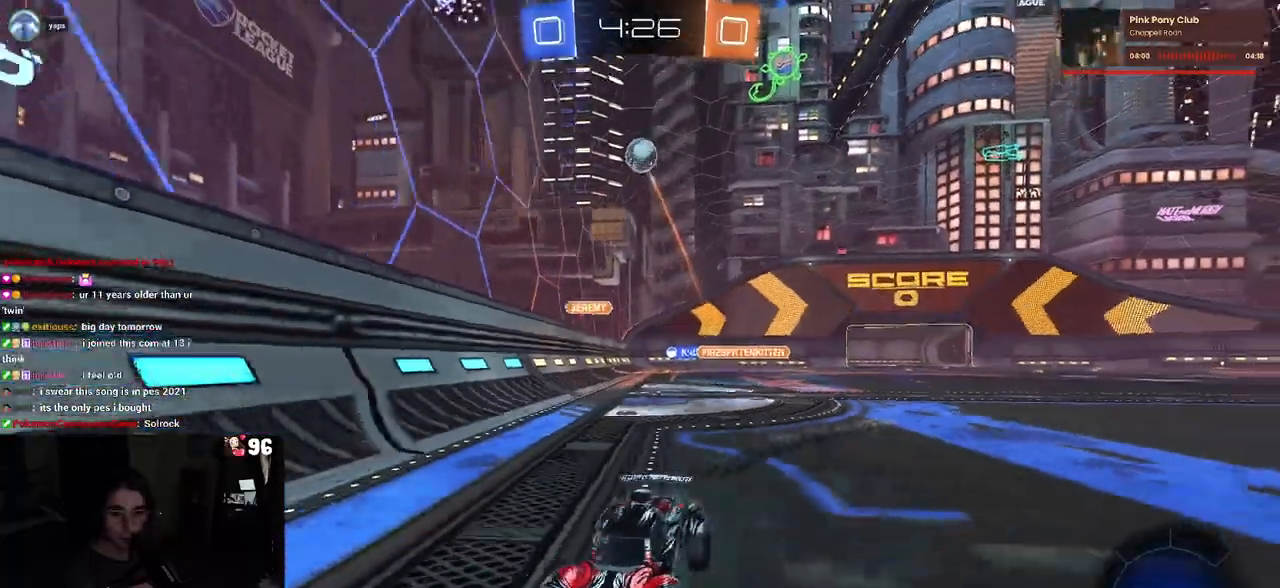
{"buttons": ["R1"], "left_stick": "left", "right_stick": "center", "events": [[50, "left_stick", "center"], [450, "left_stick", "left"]]}
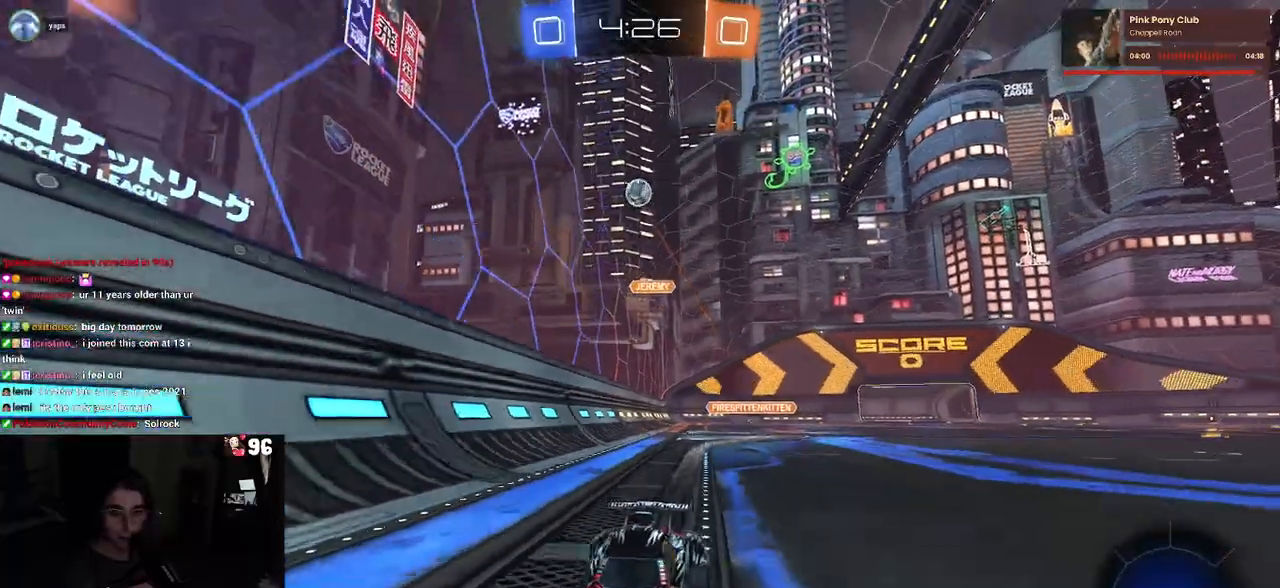
{"buttons": [], "left_stick": "center", "right_stick": "center", "events": [[17, "R1", "up"], [117, "left_stick", "center"]]}
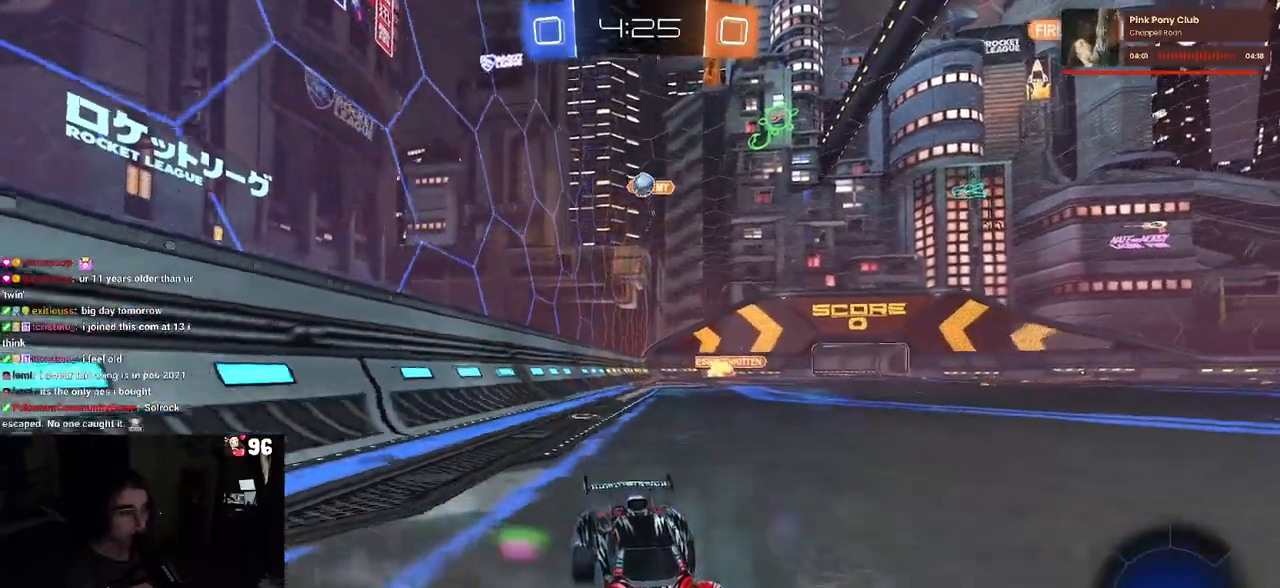
{"buttons": ["L2"], "left_stick": "right", "right_stick": "center", "events": [[67, "left_stick", "left"], [183, "left_stick", "center"], [367, "L2", "down"], [367, "left_stick", "right"]]}
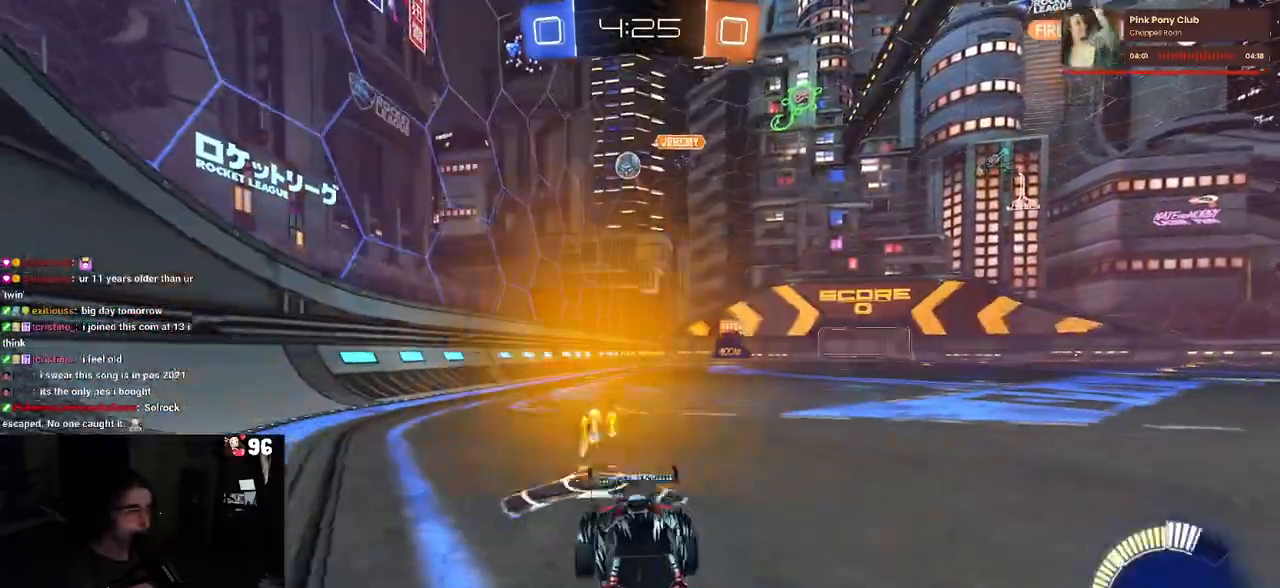
{"buttons": [], "left_stick": "right", "right_stick": "center", "events": [[17, "SQUARE", "down"], [167, "SQUARE", "up"], [183, "L2", "up"]]}
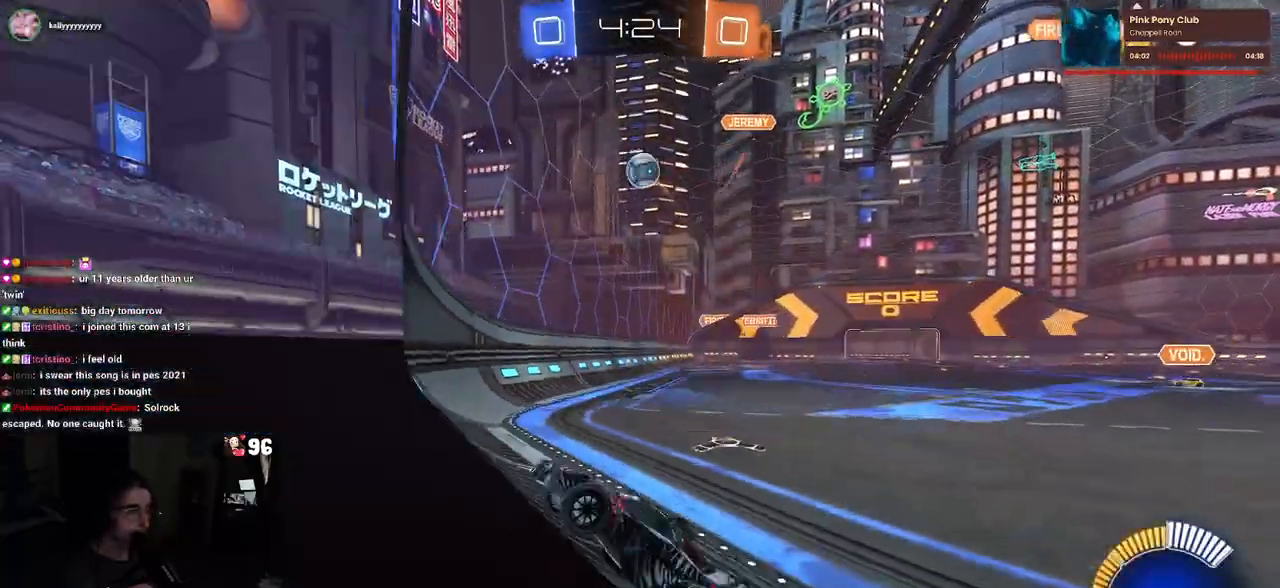
{"buttons": [], "left_stick": "left", "right_stick": "center", "events": [[483, "left_stick", "left"]]}
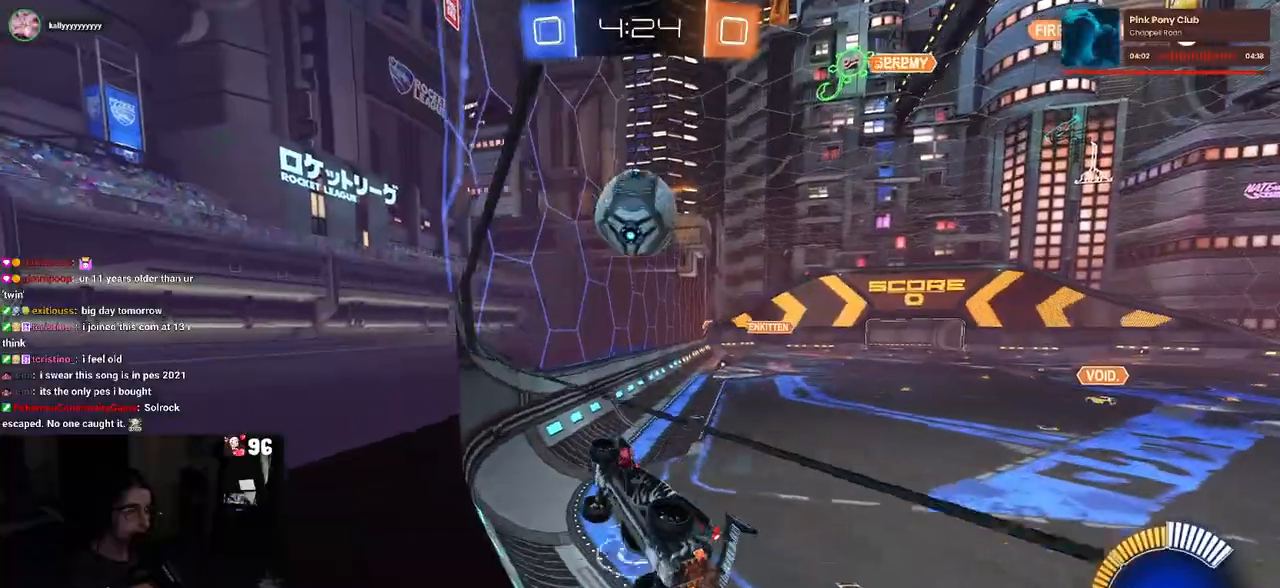
{"buttons": ["R1"], "left_stick": "center", "right_stick": "center", "events": [[33, "R1", "down"], [67, "CROSS", "down"], [83, "left_stick", "up-right"], [167, "CROSS", "up"], [200, "CROSS", "down"], [283, "left_stick", "center"], [300, "CROSS", "up"]]}